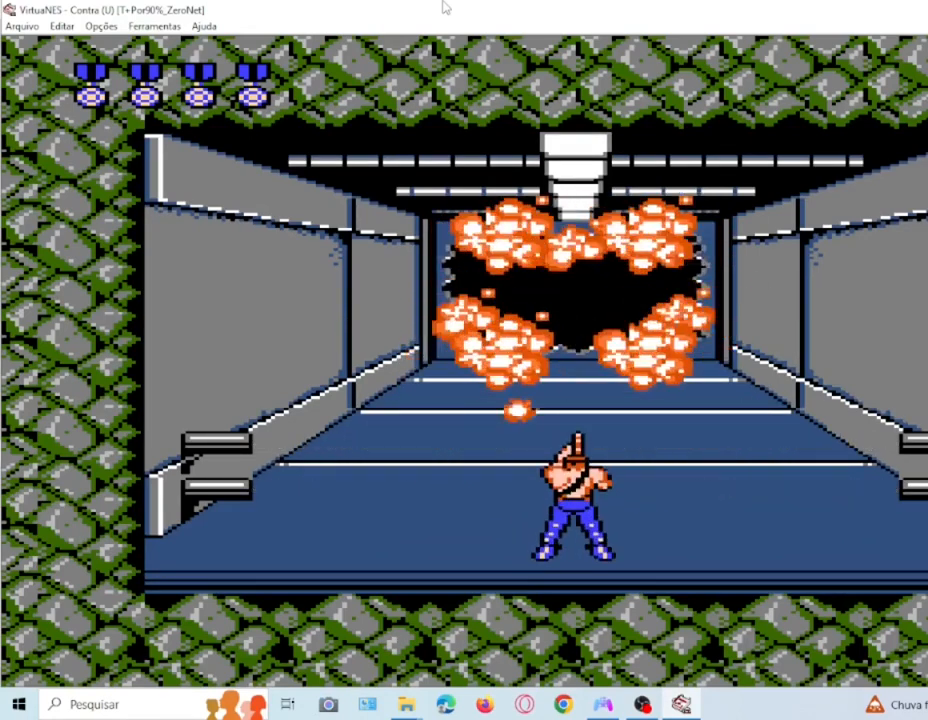
Gameplay with a controller (PlayStation layout); each line is a JSON object with the inputs held at the frame after it. "events" lists button and stick changes between this image and that frame as [ms after this image, input, new state], when the widget could be followed in between. Not read: L3 R3 left_stick right_stick.
{"buttons": ["SQUARE", "DPAD_UP"], "events": [[66, "DPAD_UP", "down"], [66, "SQUARE", "up"], [200, "SQUARE", "down"], [267, "SQUARE", "up"], [400, "SQUARE", "down"]]}
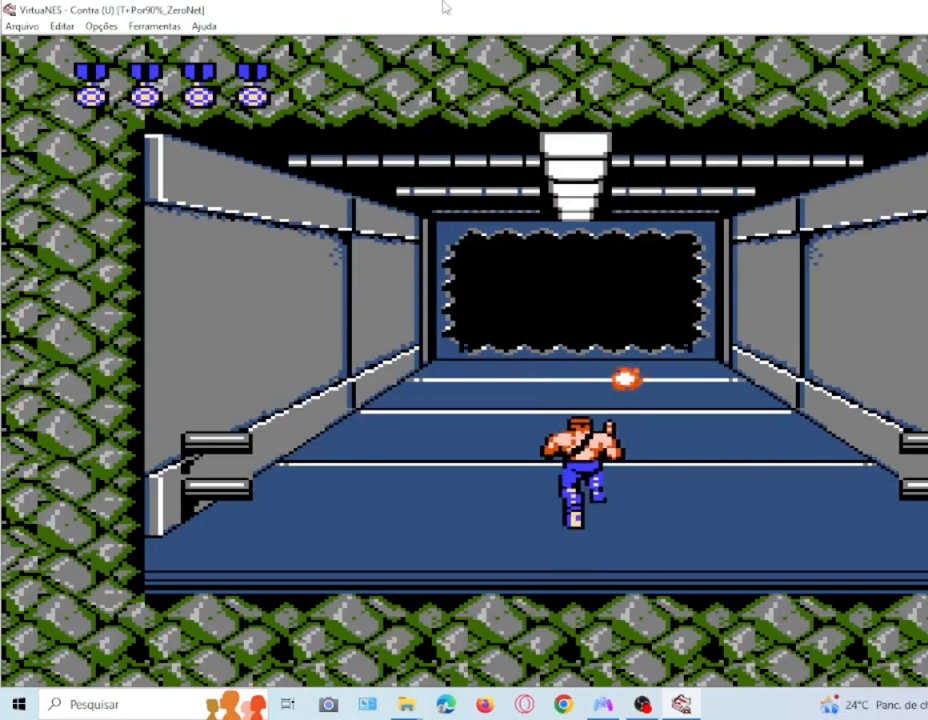
{"buttons": ["DPAD_UP"], "events": [[34, "SQUARE", "up"], [100, "SQUARE", "down"], [267, "SQUARE", "up"], [334, "SQUARE", "down"], [467, "SQUARE", "up"]]}
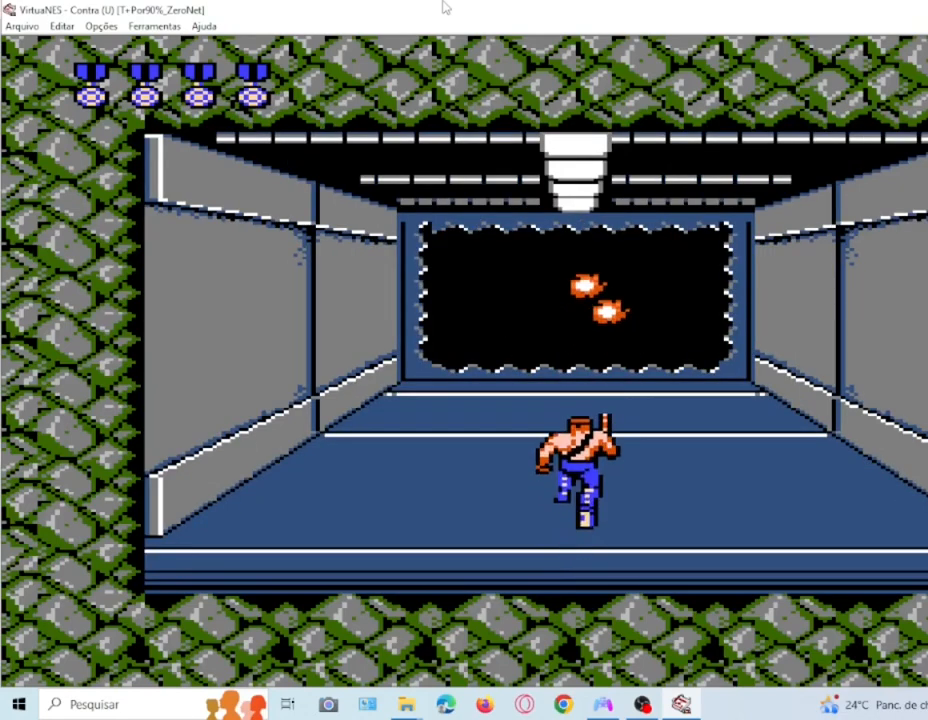
{"buttons": ["DPAD_UP"], "events": [[33, "SQUARE", "down"], [233, "SQUARE", "up"], [300, "SQUARE", "down"], [400, "SQUARE", "up"]]}
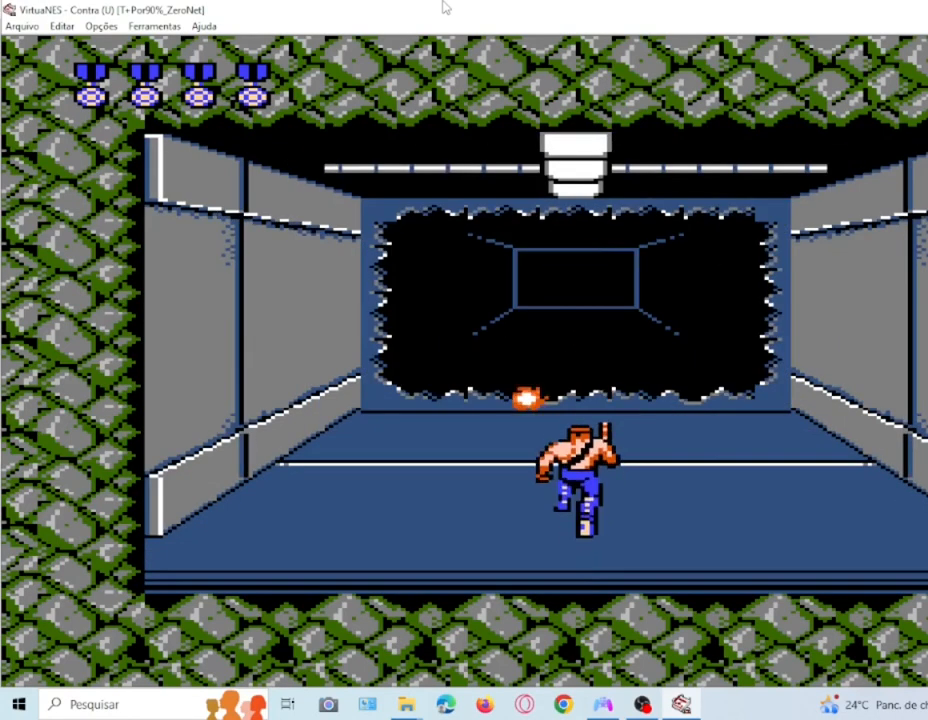
{"buttons": ["SQUARE", "DPAD_UP"], "events": [[34, "SQUARE", "down"], [100, "SQUARE", "up"], [200, "SQUARE", "down"], [334, "SQUARE", "up"], [434, "SQUARE", "down"]]}
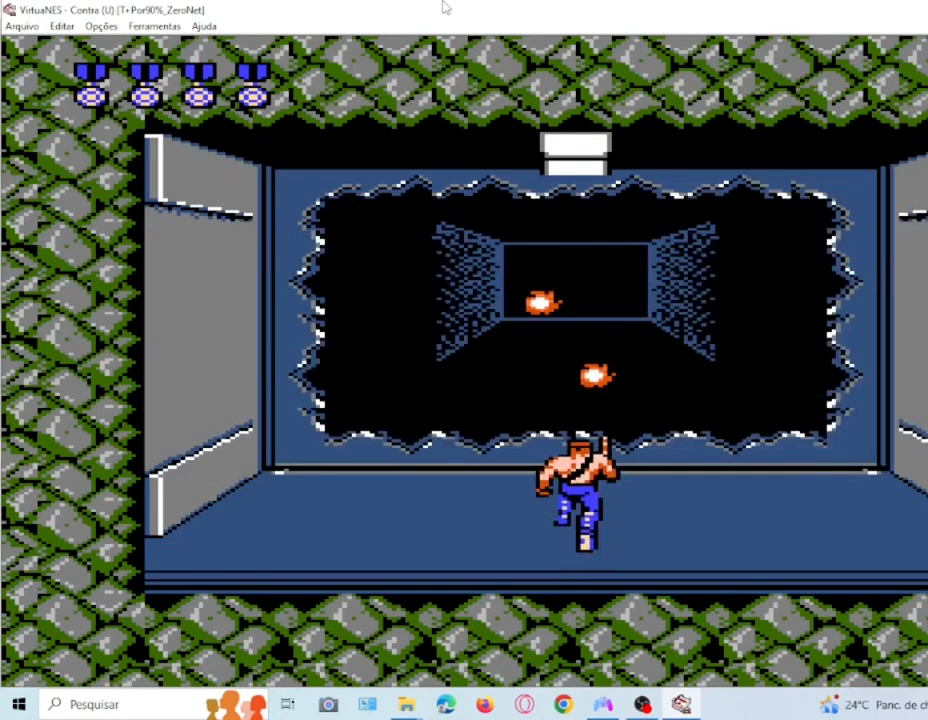
{"buttons": ["SQUARE", "DPAD_UP"], "events": [[66, "SQUARE", "up"], [267, "SQUARE", "down"], [333, "SQUARE", "up"], [467, "SQUARE", "down"]]}
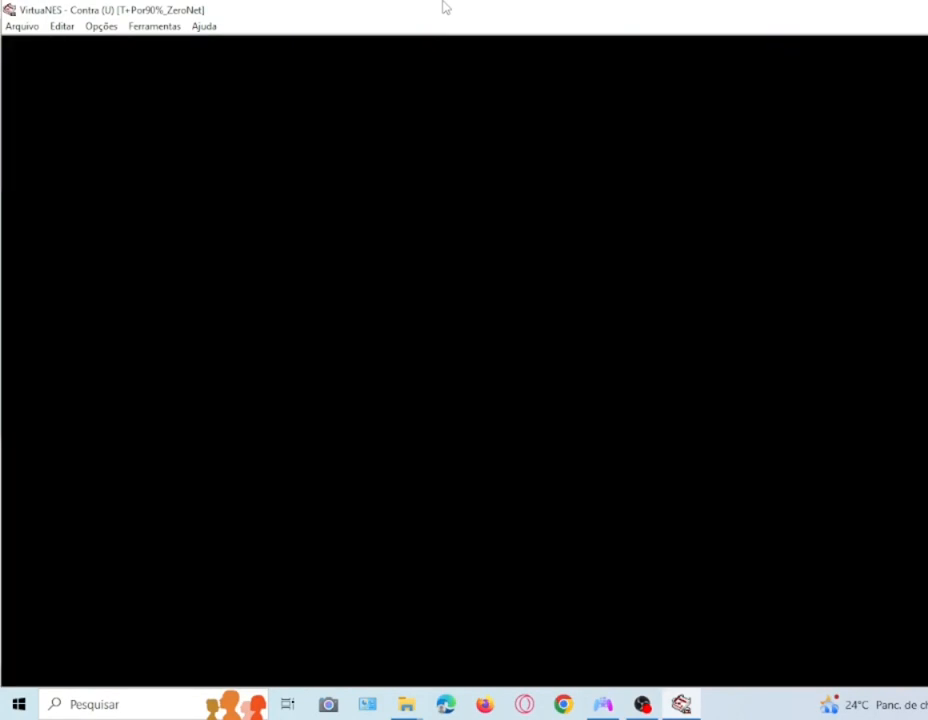
{"buttons": [], "events": [[34, "SQUARE", "up"], [167, "SQUARE", "down"], [234, "SQUARE", "up"], [267, "DPAD_UP", "up"]]}
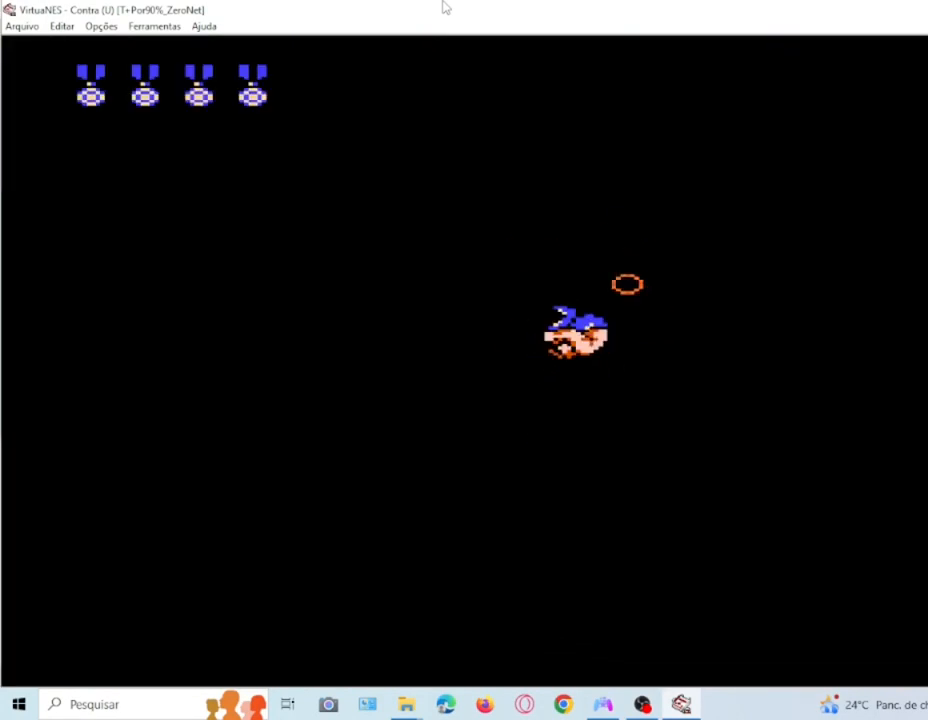
{"buttons": ["SQUARE"], "events": [[33, "SQUARE", "down"], [200, "SQUARE", "up"], [400, "SQUARE", "down"]]}
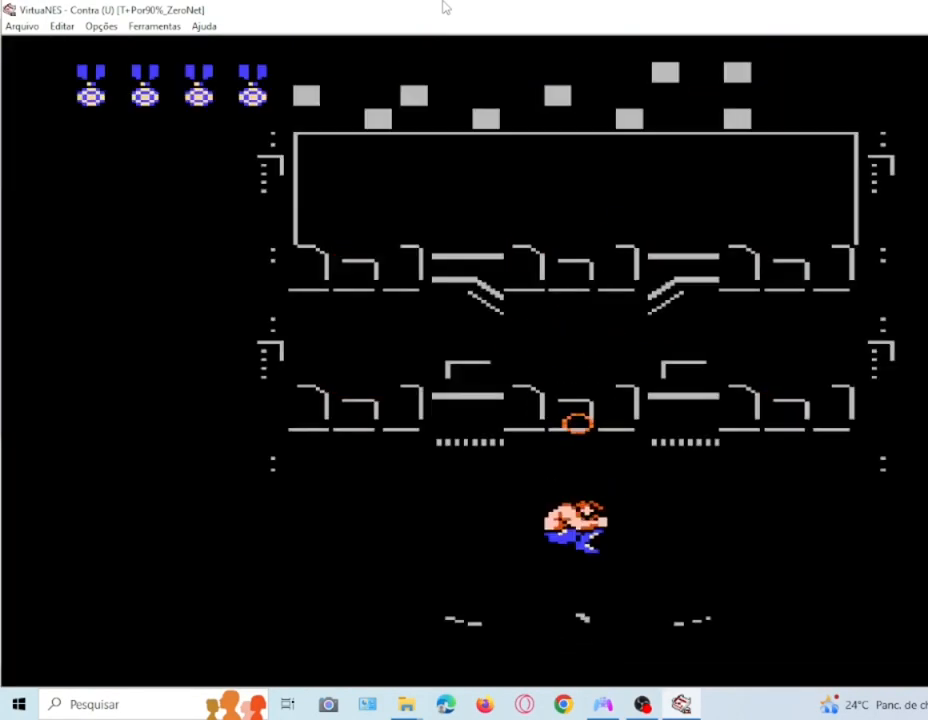
{"buttons": ["SQUARE", "DPAD_UP"], "events": [[34, "SQUARE", "up"], [100, "SQUARE", "down"], [200, "DPAD_UP", "down"], [200, "SQUARE", "up"], [300, "SQUARE", "down"], [401, "SQUARE", "up"], [467, "SQUARE", "down"]]}
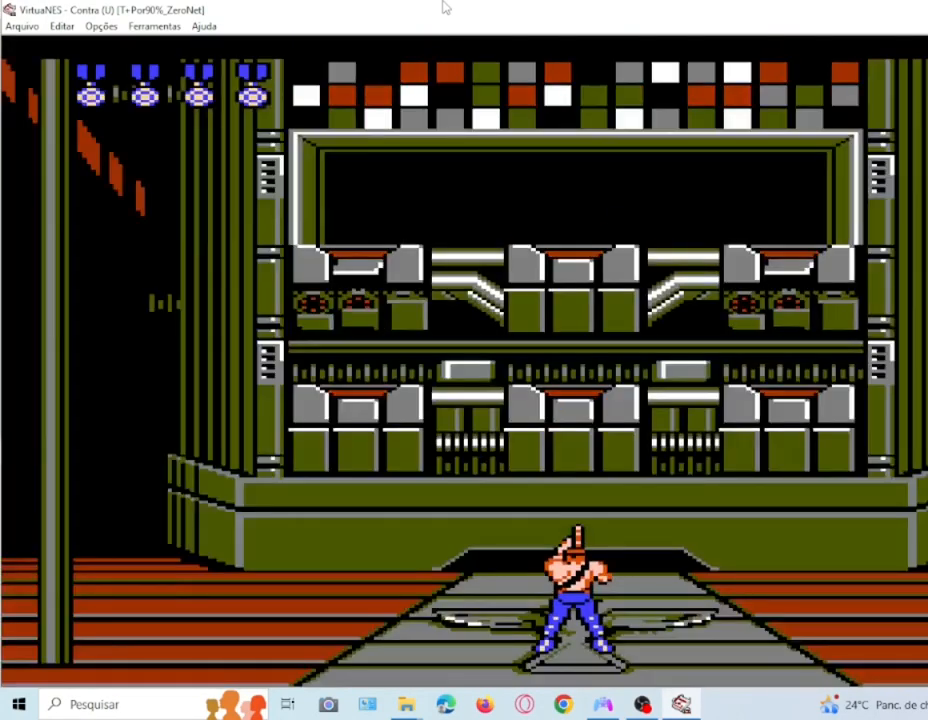
{"buttons": ["DPAD_UP"], "events": [[33, "SQUARE", "up"], [133, "SQUARE", "down"], [233, "SQUARE", "up"], [367, "SQUARE", "down"], [433, "SQUARE", "up"]]}
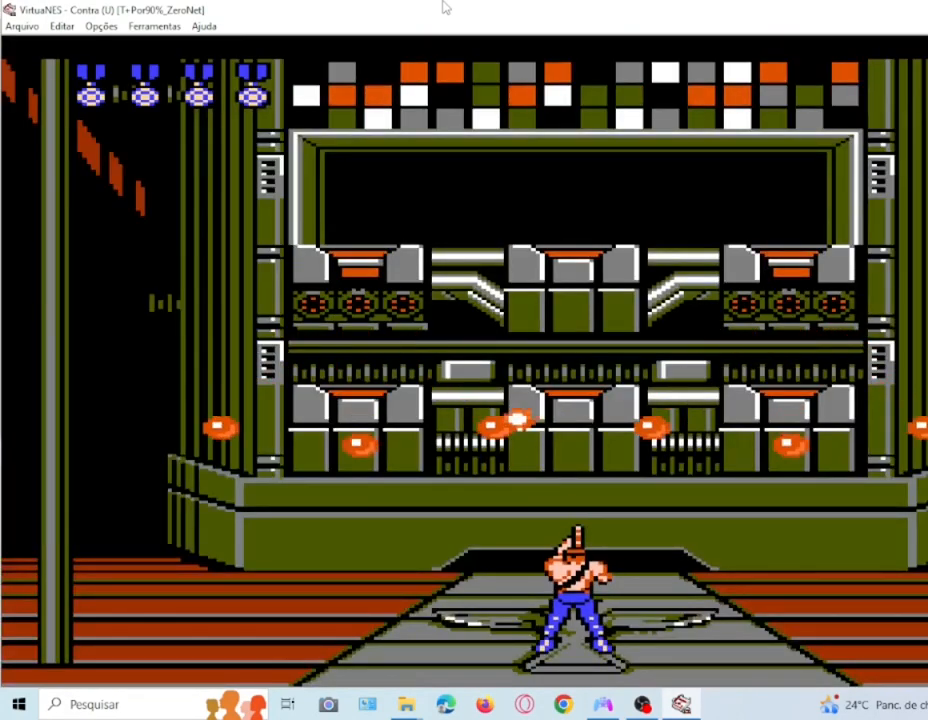
{"buttons": ["DPAD_UP", "DPAD_LEFT"], "events": [[34, "SQUARE", "down"], [100, "SQUARE", "up"], [134, "DPAD_LEFT", "down"]]}
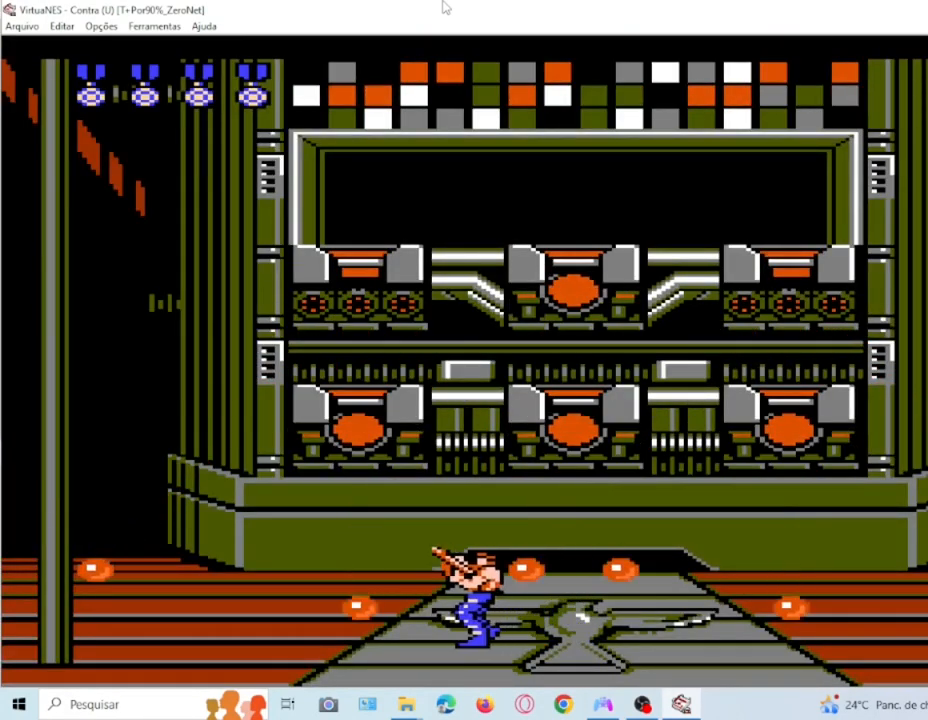
{"buttons": ["DPAD_LEFT"], "events": [[200, "CROSS", "down"], [400, "CROSS", "up"], [467, "DPAD_UP", "up"]]}
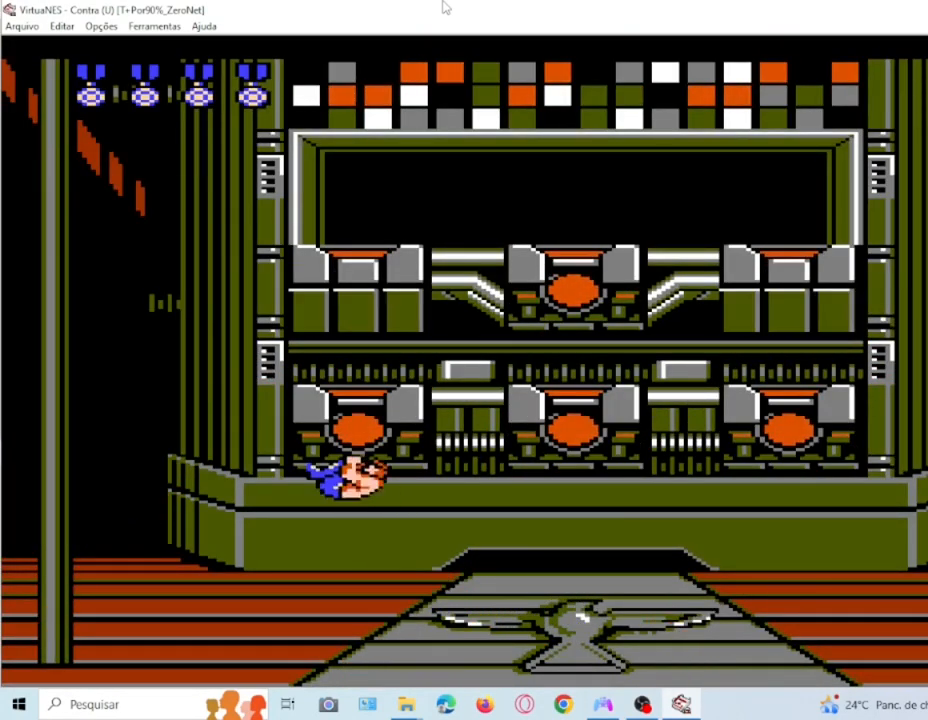
{"buttons": ["SQUARE", "DPAD_RIGHT"], "events": [[334, "DPAD_LEFT", "up"], [467, "DPAD_RIGHT", "down"], [501, "SQUARE", "down"]]}
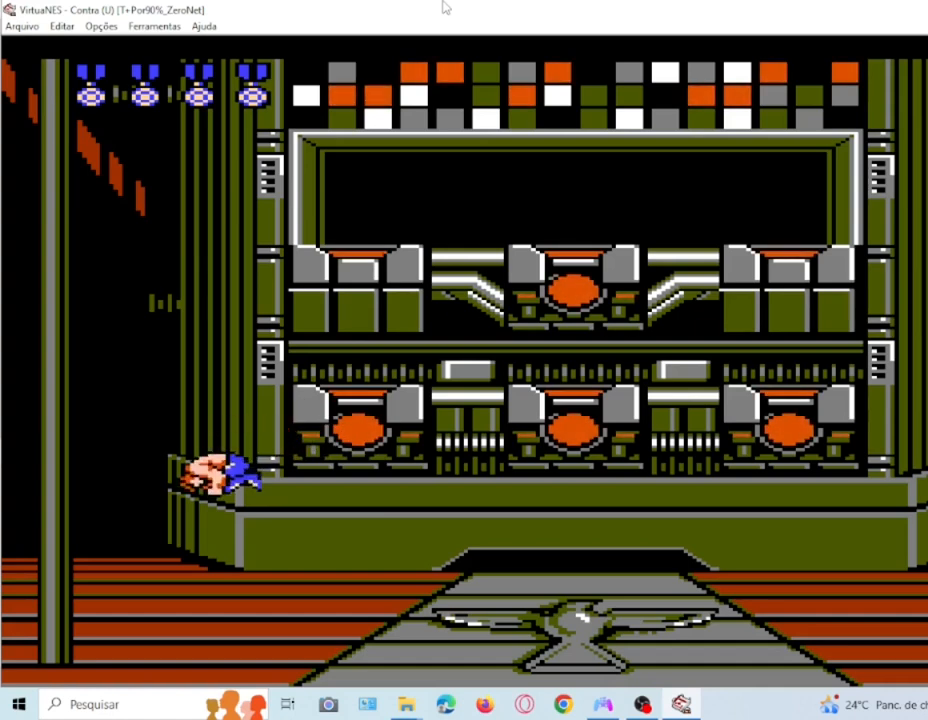
{"buttons": ["DPAD_UP", "DPAD_RIGHT"], "events": [[133, "SQUARE", "up"], [200, "SQUARE", "down"], [233, "DPAD_UP", "down"], [333, "SQUARE", "up"], [400, "SQUARE", "down"], [500, "SQUARE", "up"]]}
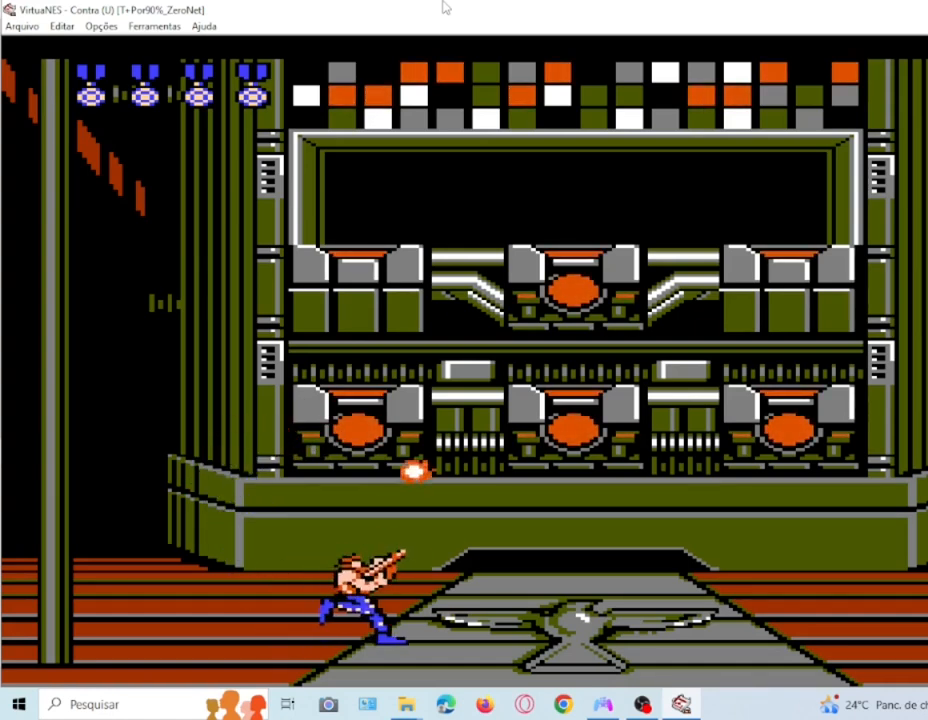
{"buttons": ["DPAD_UP"], "events": [[100, "DPAD_RIGHT", "up"], [100, "SQUARE", "down"], [167, "SQUARE", "up"], [234, "SQUARE", "down"], [300, "SQUARE", "up"], [401, "SQUARE", "down"], [501, "SQUARE", "up"]]}
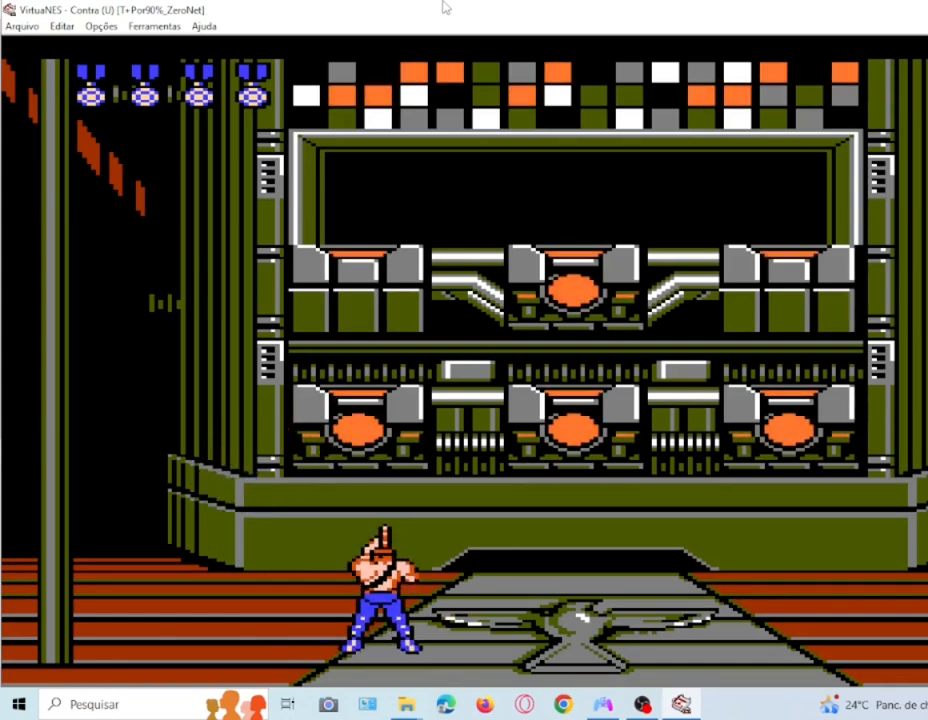
{"buttons": ["SQUARE", "DPAD_UP"], "events": [[100, "SQUARE", "down"], [400, "SQUARE", "up"], [467, "SQUARE", "down"]]}
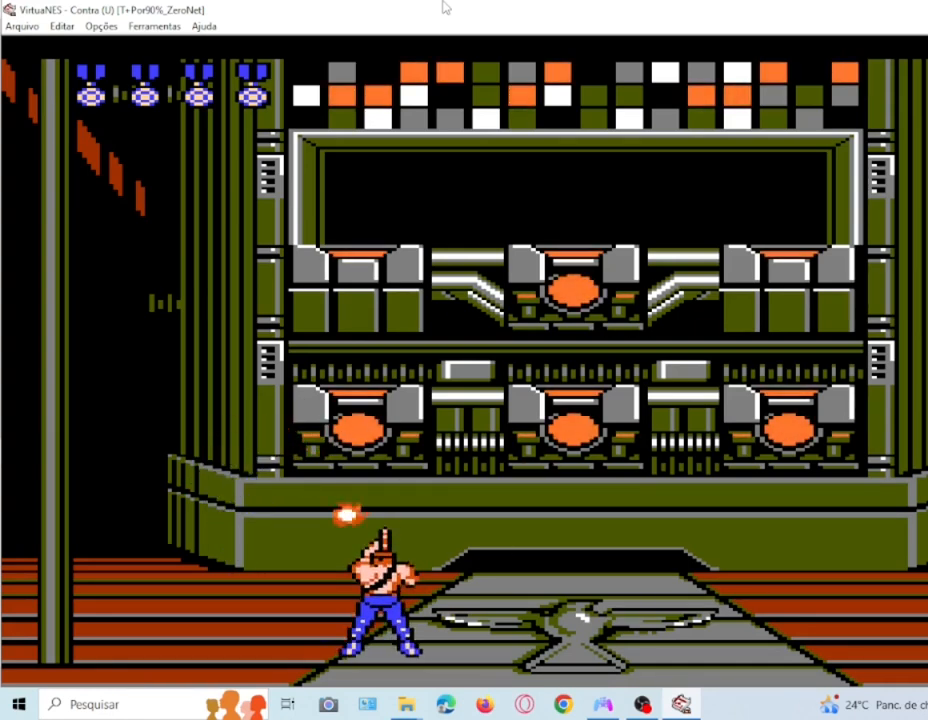
{"buttons": ["SQUARE", "DPAD_UP"], "events": [[33, "SQUARE", "up"], [100, "SQUARE", "down"], [234, "SQUARE", "up"], [300, "SQUARE", "down"], [367, "SQUARE", "up"], [467, "SQUARE", "down"]]}
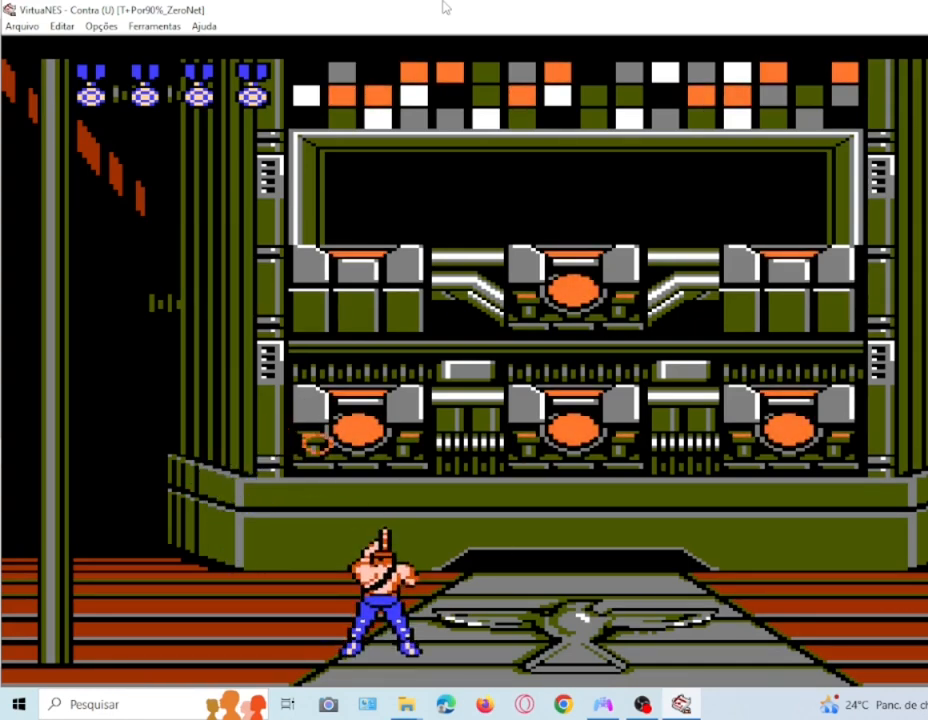
{"buttons": ["SQUARE", "DPAD_UP"], "events": [[33, "SQUARE", "up"], [133, "SQUARE", "down"], [200, "SQUARE", "up"], [333, "SQUARE", "down"], [400, "SQUARE", "up"], [467, "SQUARE", "down"]]}
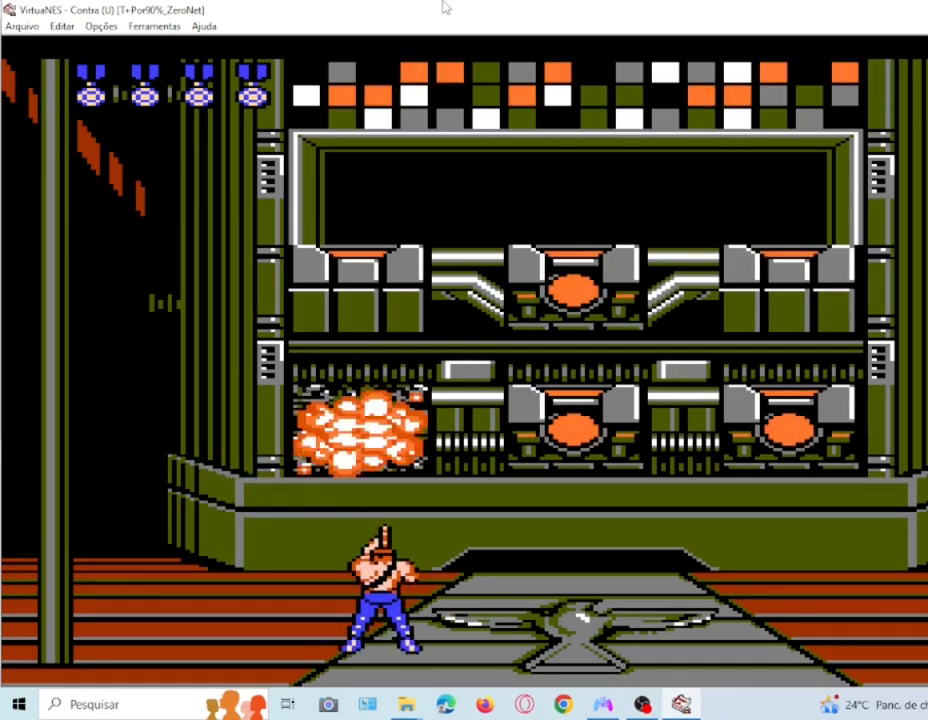
{"buttons": ["SQUARE", "DPAD_UP"], "events": [[100, "SQUARE", "up"], [167, "SQUARE", "down"], [434, "SQUARE", "up"], [501, "SQUARE", "down"]]}
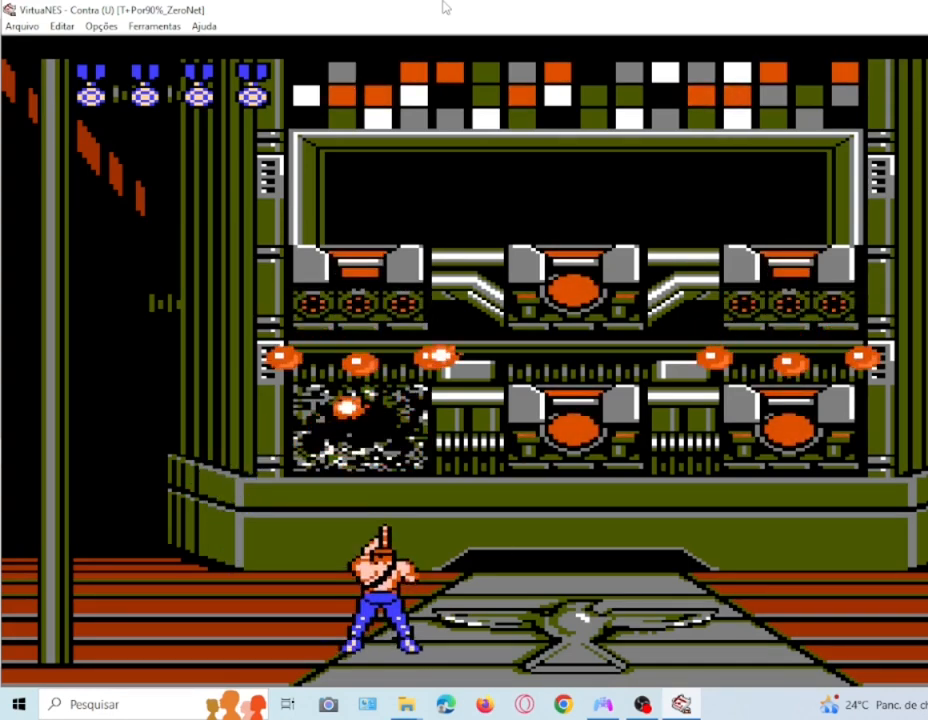
{"buttons": ["DPAD_UP", "DPAD_LEFT"], "events": [[66, "SQUARE", "up"], [133, "SQUARE", "down"], [200, "DPAD_LEFT", "down"], [233, "SQUARE", "up"], [367, "SQUARE", "down"], [467, "SQUARE", "up"]]}
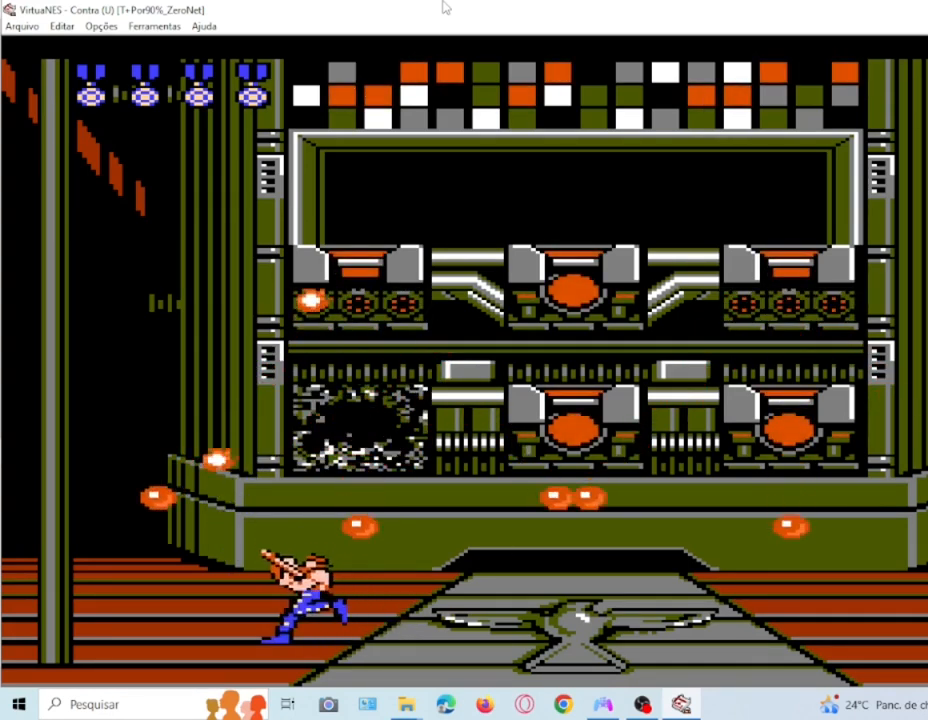
{"buttons": ["SQUARE", "DPAD_RIGHT"], "events": [[33, "SQUARE", "down"], [167, "SQUARE", "up"], [234, "SQUARE", "down"], [367, "DPAD_LEFT", "up"], [367, "SQUARE", "up"], [434, "DPAD_RIGHT", "down"], [434, "SQUARE", "down"], [467, "DPAD_UP", "up"]]}
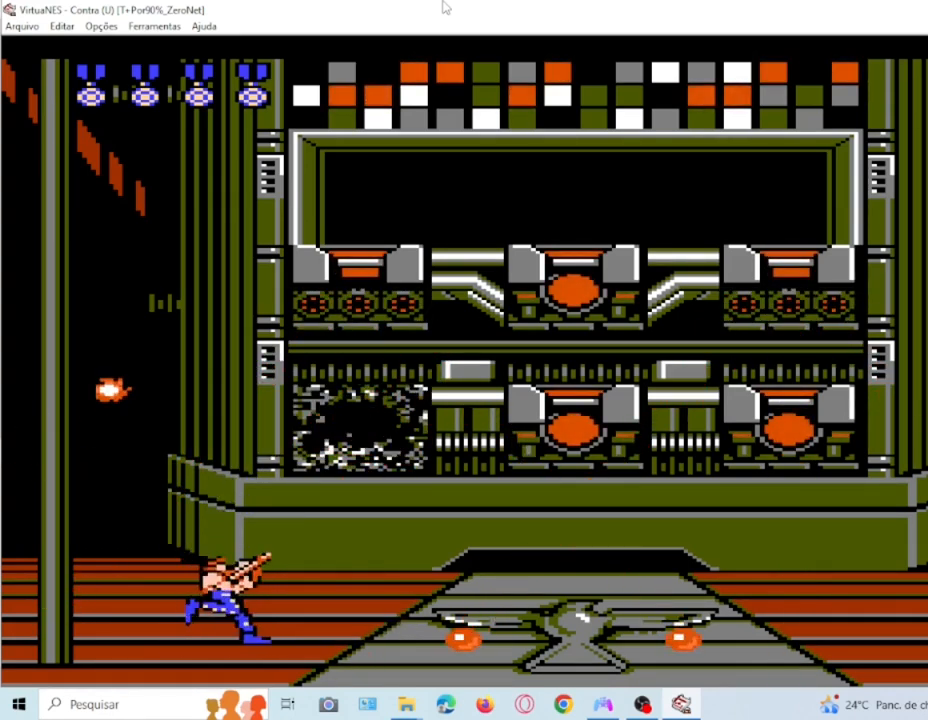
{"buttons": ["DPAD_UP"], "events": [[33, "SQUARE", "up"], [133, "SQUARE", "down"], [233, "DPAD_UP", "down"], [233, "SQUARE", "up"], [333, "SQUARE", "down"], [367, "DPAD_RIGHT", "up"], [467, "SQUARE", "up"]]}
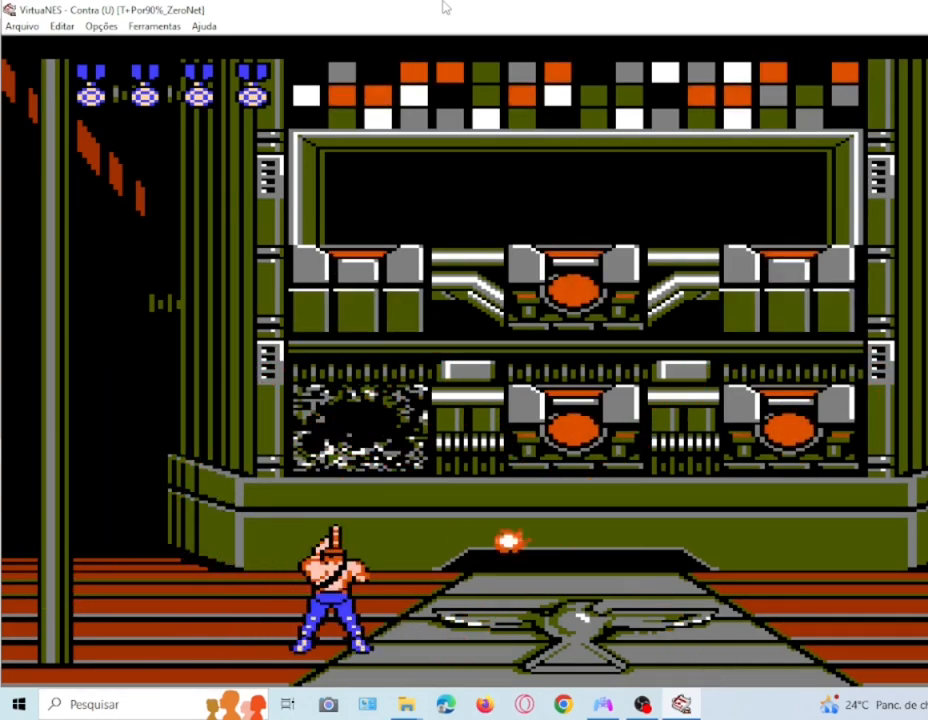
{"buttons": ["DPAD_UP"], "events": [[34, "SQUARE", "down"], [134, "SQUARE", "up"], [200, "SQUARE", "down"], [300, "SQUARE", "up"], [367, "SQUARE", "down"], [467, "SQUARE", "up"]]}
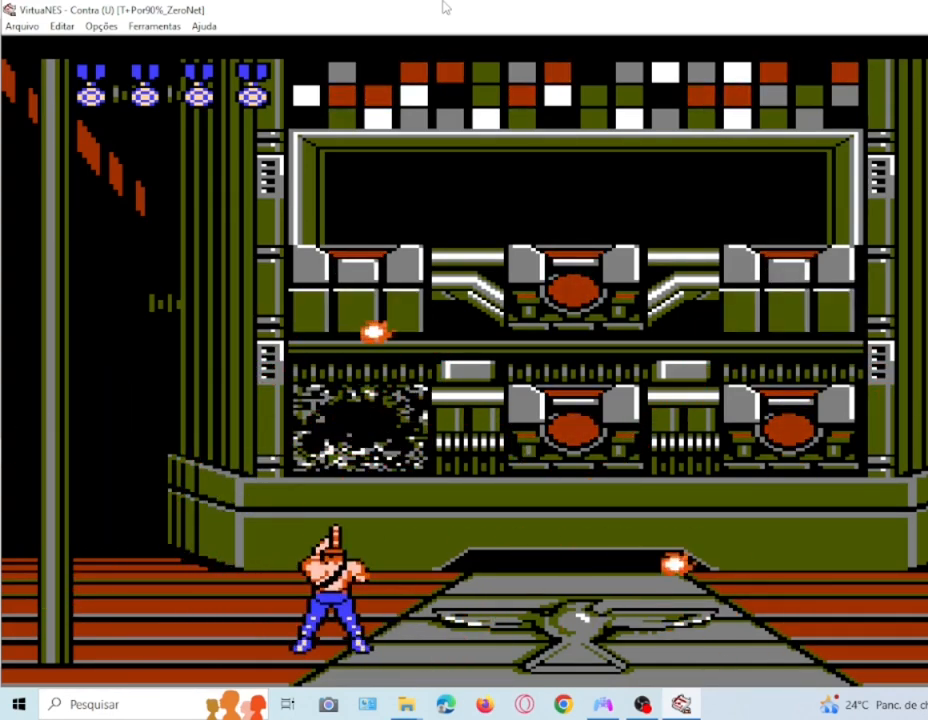
{"buttons": ["SQUARE", "DPAD_UP"], "events": [[66, "SQUARE", "down"], [166, "SQUARE", "up"], [267, "SQUARE", "down"], [400, "SQUARE", "up"], [467, "SQUARE", "down"]]}
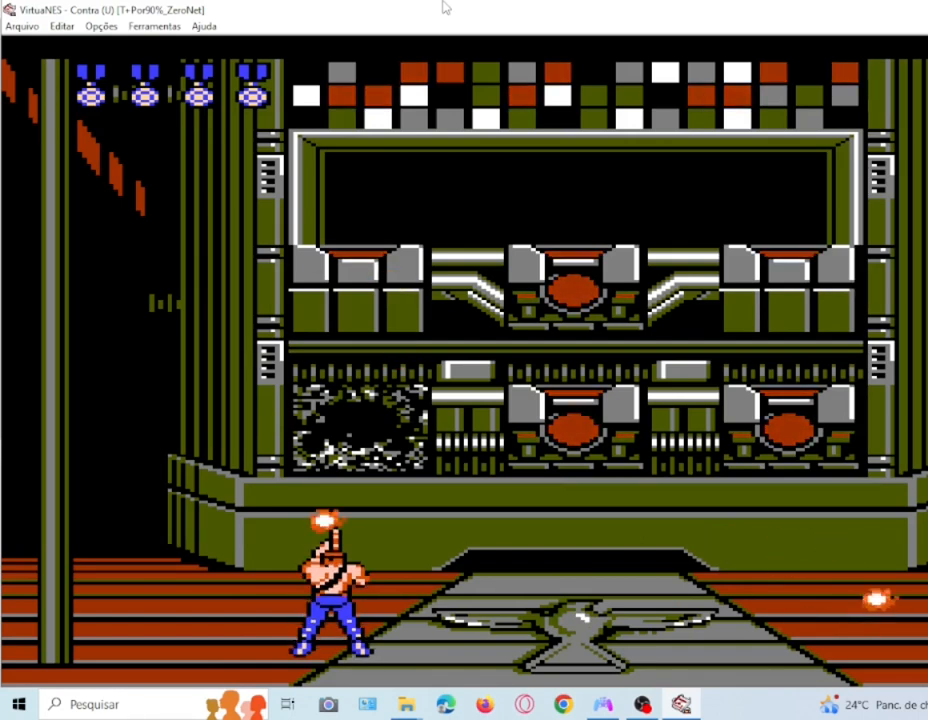
{"buttons": ["SQUARE", "DPAD_UP"], "events": [[33, "SQUARE", "up"], [134, "SQUARE", "down"], [234, "SQUARE", "up"], [300, "SQUARE", "down"], [401, "SQUARE", "up"], [501, "SQUARE", "down"]]}
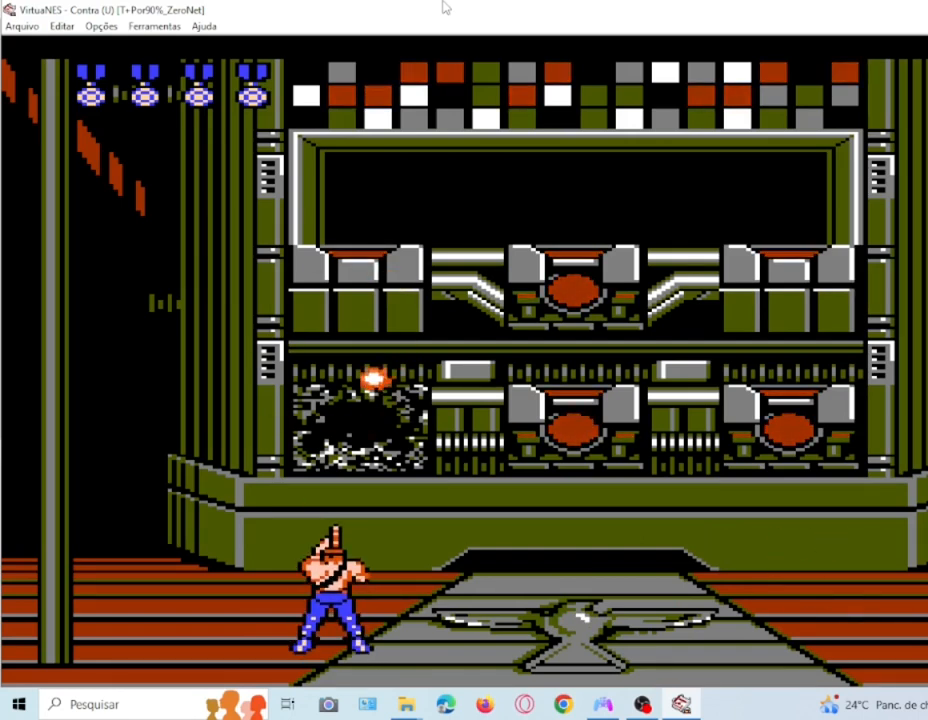
{"buttons": ["DPAD_UP"], "events": [[66, "SQUARE", "up"], [166, "SQUARE", "down"], [467, "SQUARE", "up"]]}
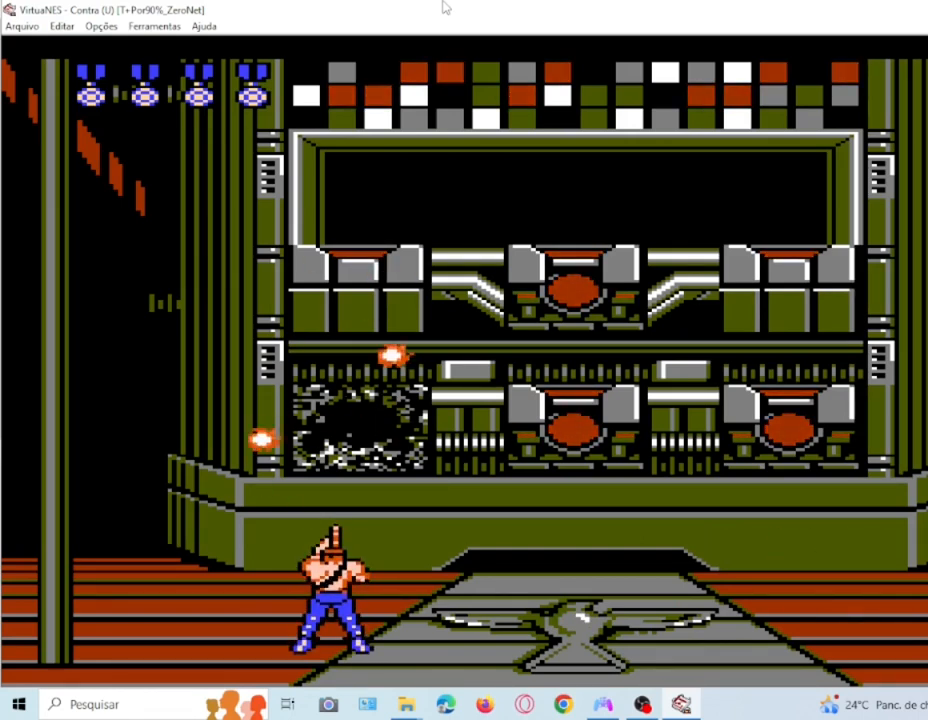
{"buttons": ["SQUARE", "DPAD_UP"], "events": [[34, "SQUARE", "down"], [167, "SQUARE", "up"], [267, "SQUARE", "down"], [367, "SQUARE", "up"], [434, "SQUARE", "down"]]}
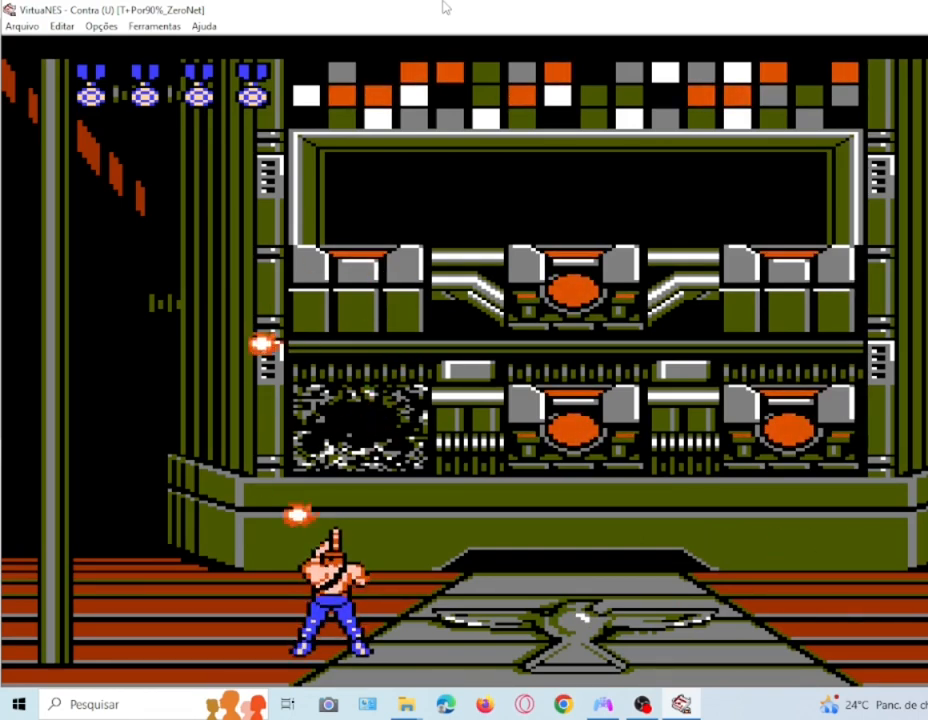
{"buttons": ["DPAD_UP"], "events": [[66, "SQUARE", "up"], [133, "SQUARE", "down"], [233, "SQUARE", "up"], [300, "SQUARE", "down"], [400, "SQUARE", "up"]]}
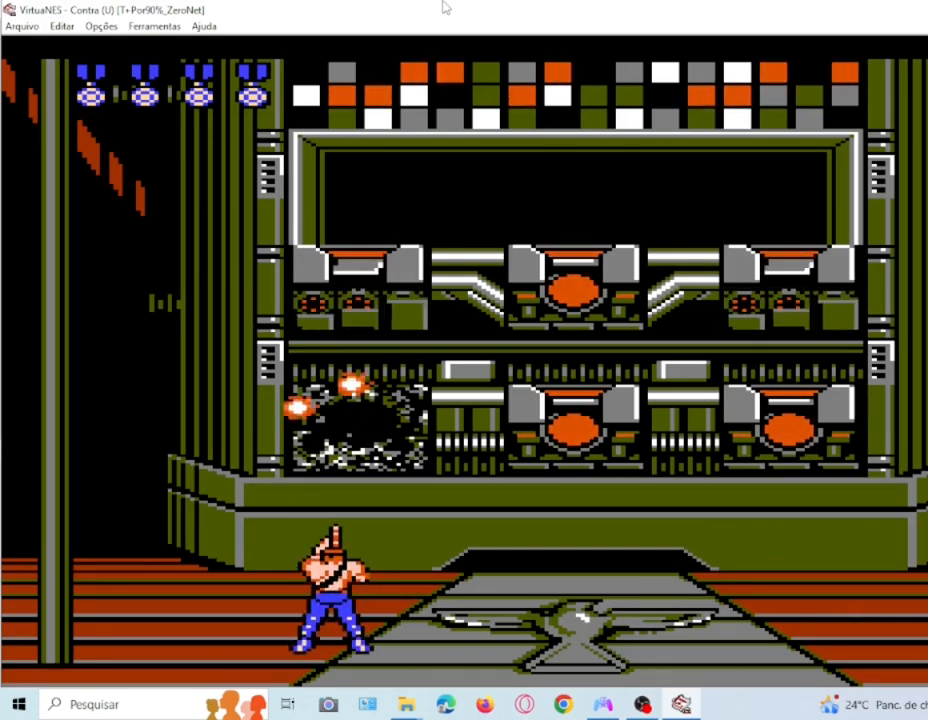
{"buttons": ["DPAD_UP"], "events": [[33, "SQUARE", "down"], [100, "SQUARE", "up"], [200, "SQUARE", "down"], [300, "SQUARE", "up"], [367, "SQUARE", "down"], [467, "SQUARE", "up"]]}
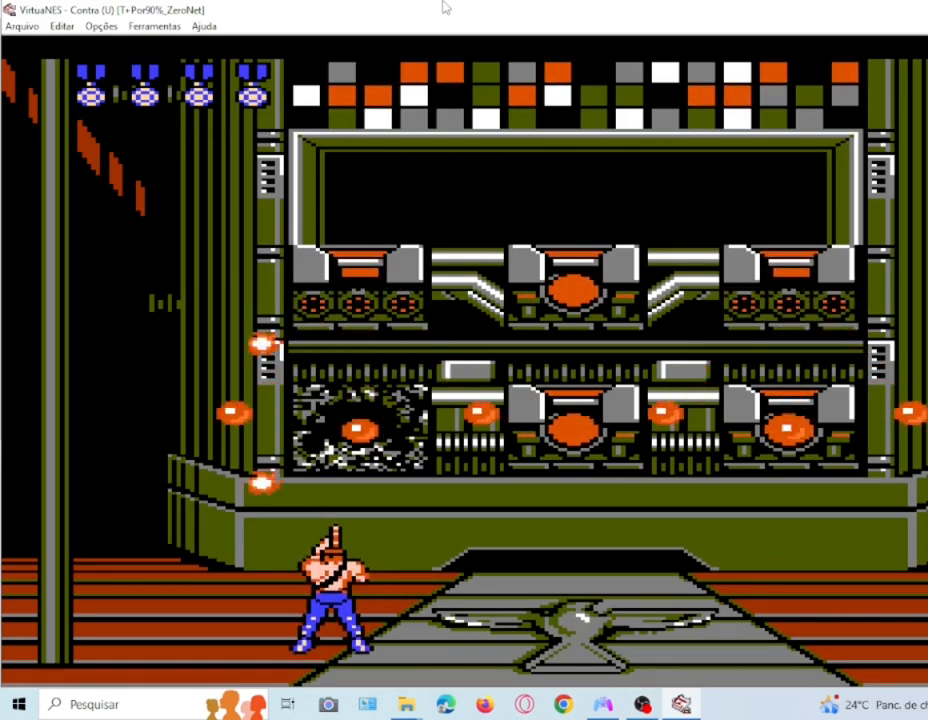
{"buttons": ["SQUARE", "DPAD_UP", "DPAD_LEFT"], "events": [[67, "DPAD_LEFT", "down"], [67, "SQUARE", "down"], [134, "SQUARE", "up"], [301, "SQUARE", "down"], [434, "SQUARE", "up"], [501, "SQUARE", "down"]]}
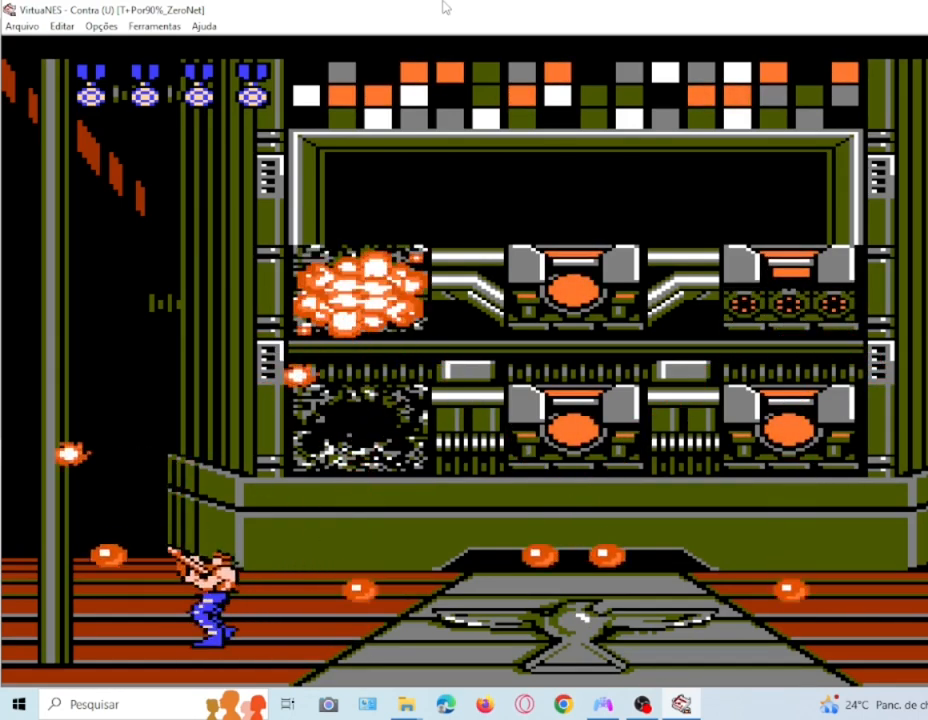
{"buttons": ["SQUARE", "DPAD_RIGHT"], "events": [[67, "DPAD_LEFT", "up"], [133, "SQUARE", "up"], [200, "SQUARE", "down"], [333, "SQUARE", "up"], [434, "DPAD_UP", "up"], [467, "DPAD_RIGHT", "down"], [467, "SQUARE", "down"]]}